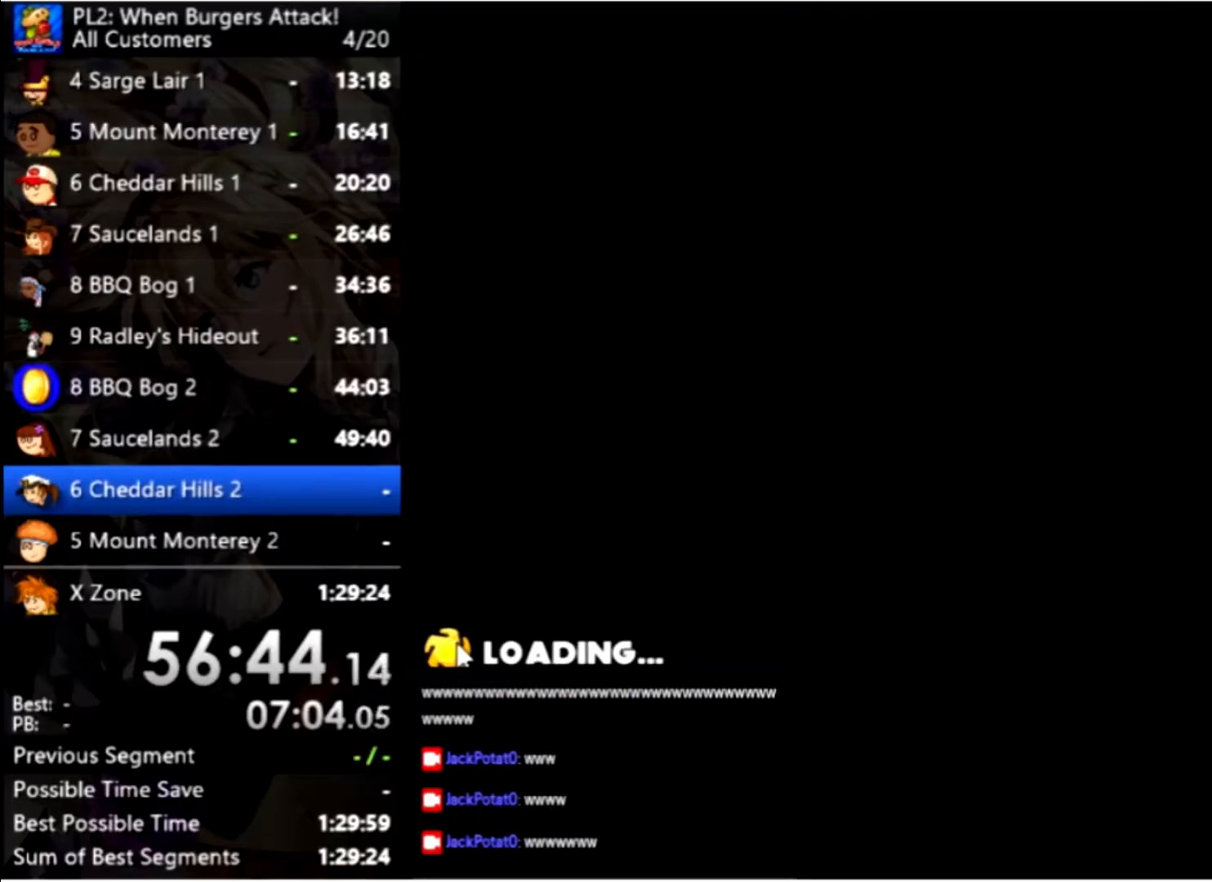
Gameplay with keyboard and mouse; each line is a JSON object with the keys and mouse buttons held at the frame after it. "events" lists presses ("down") and releases ("up") of "down", "left", "right", "space", "up", "mouse_left" and "mouse_right" between this image and that frame as [ms after this image, input, new state], when the widget could be followed in between. "mouse_left", "mouse_right" = the "left", "right" buttons of the "mouse" list. No other keys are recorded. Mouse movement is not recorded.
{"keys": ["right"], "mouse": [], "events": [[367, "right", "down"]]}
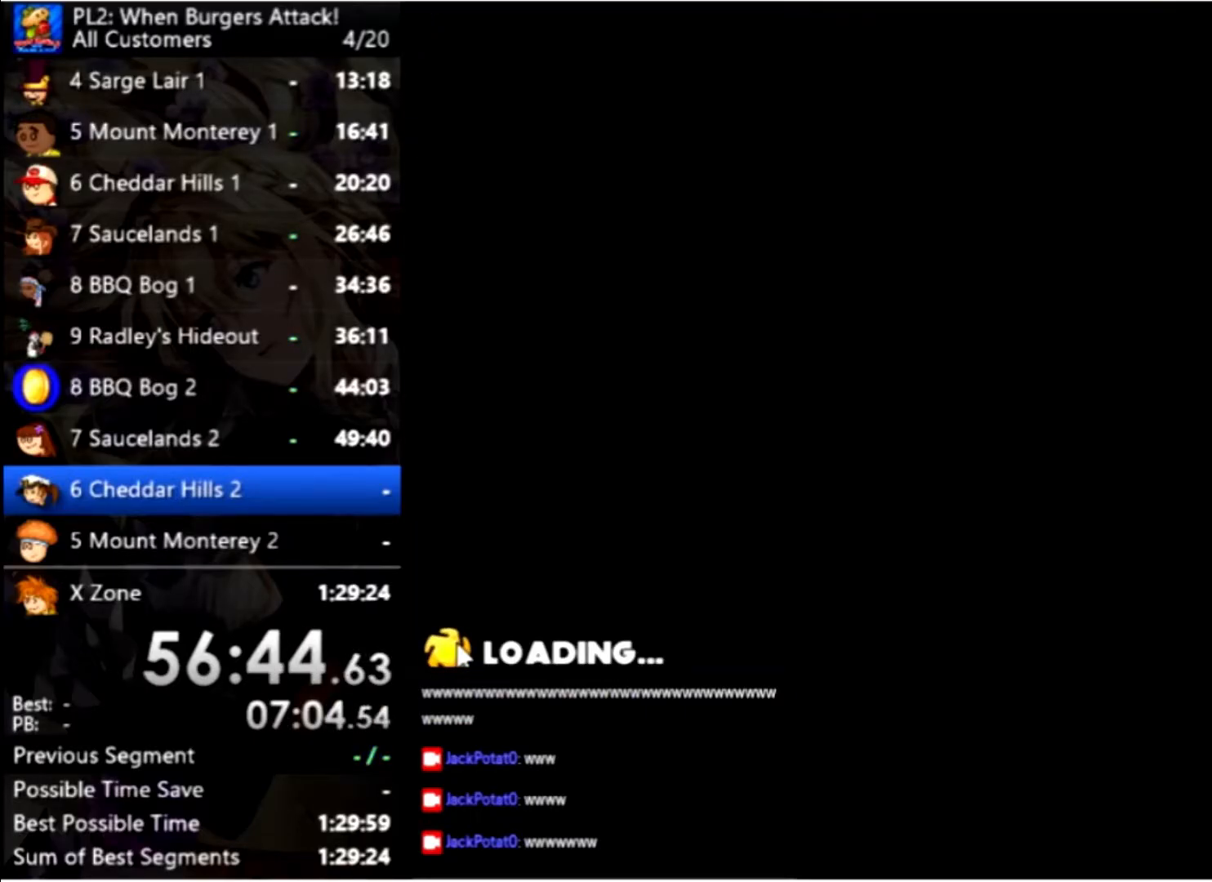
{"keys": ["right"], "mouse": [], "events": []}
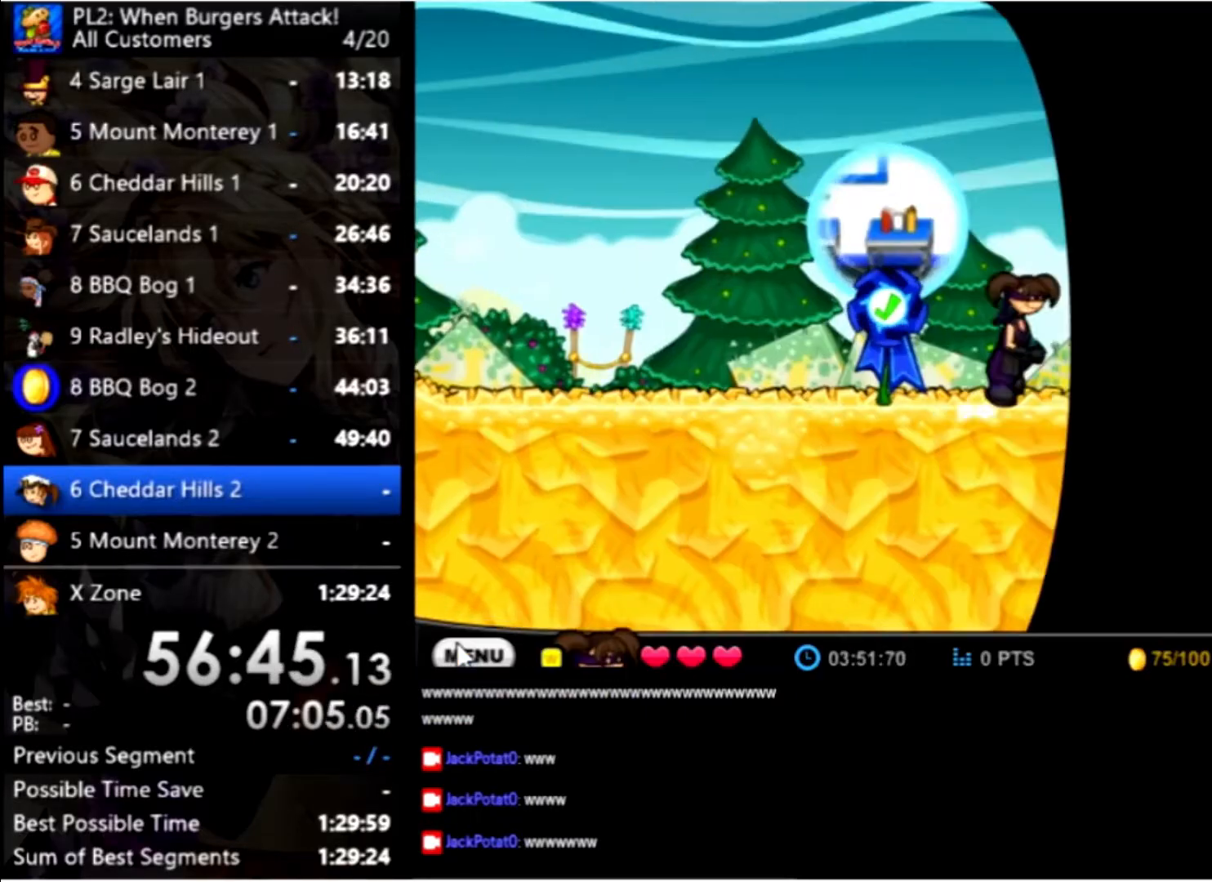
{"keys": ["right"], "mouse": [], "events": []}
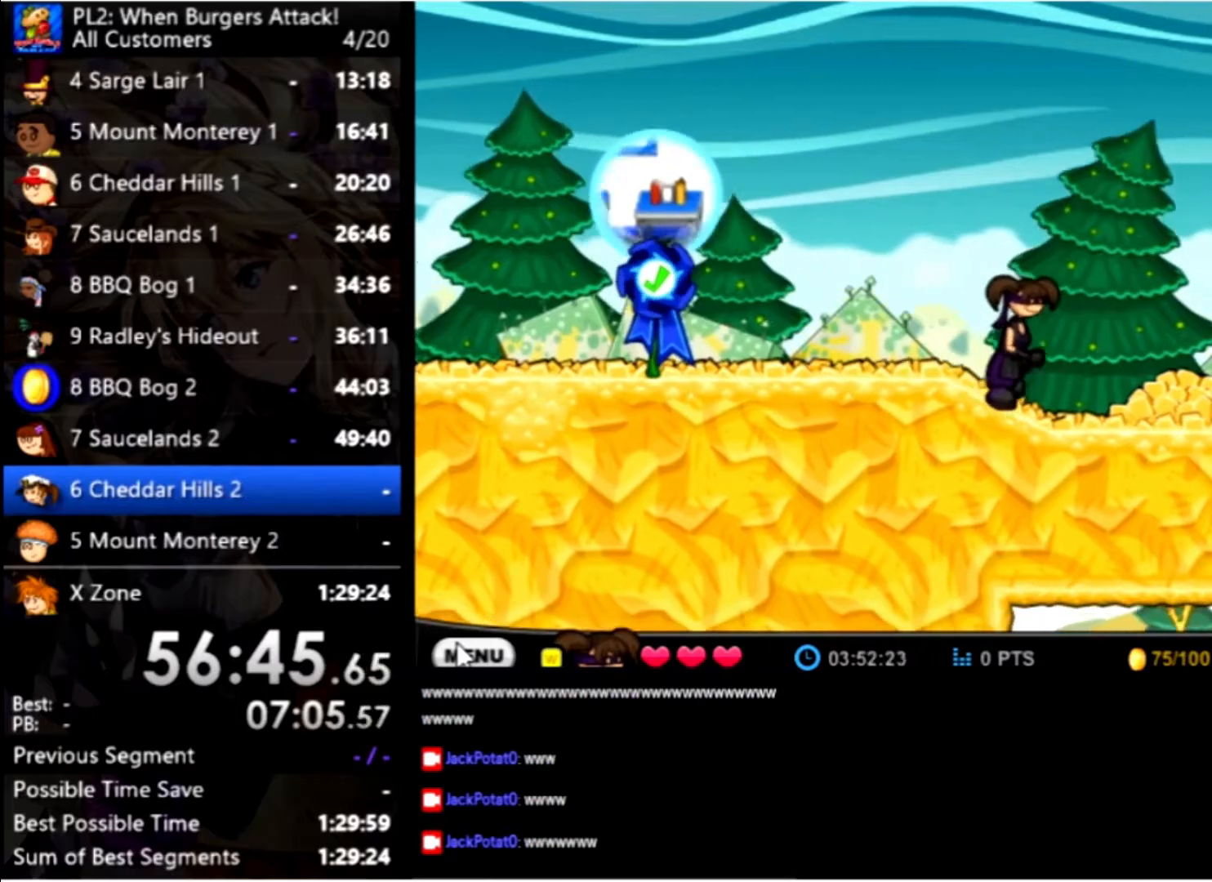
{"keys": ["right"], "mouse": [], "events": [[200, "up", "down"], [300, "space", "down"], [300, "up", "up"], [400, "space", "up"]]}
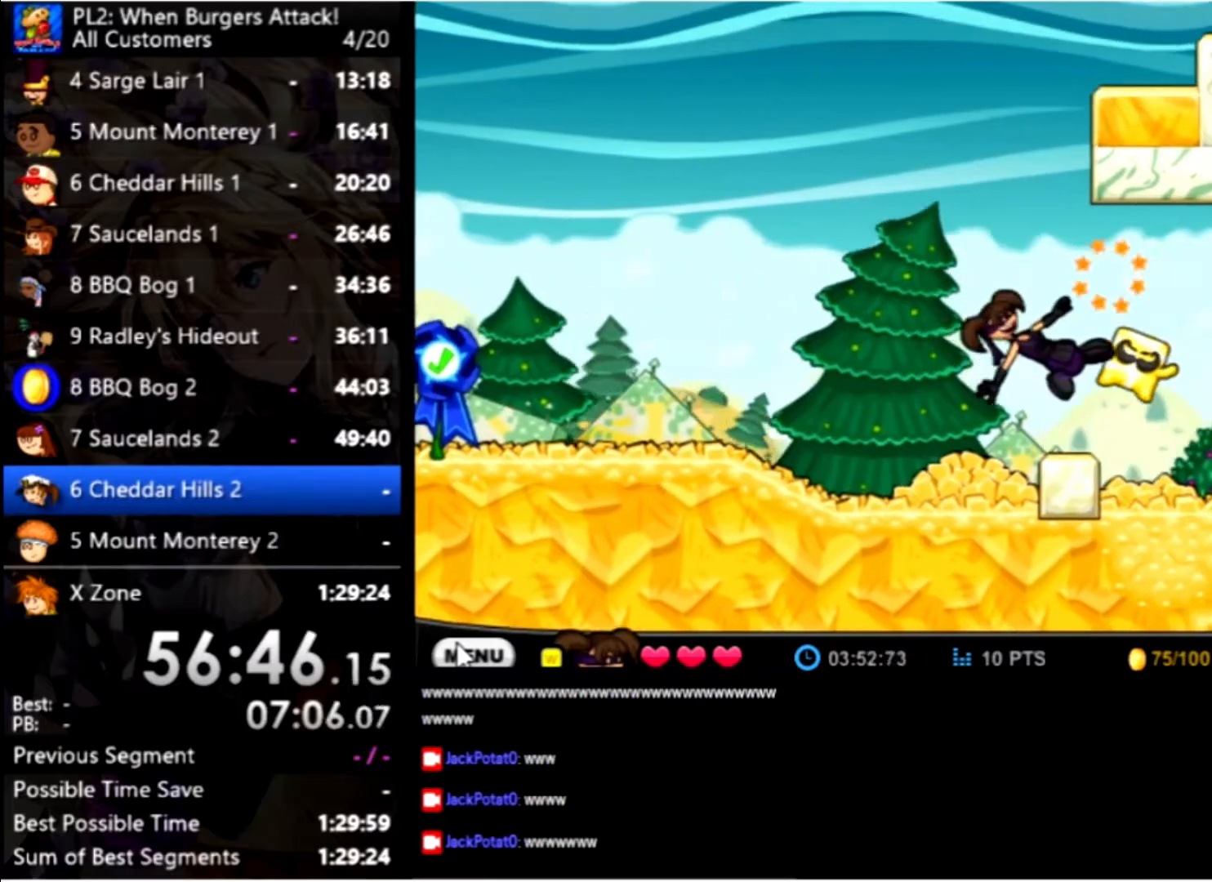
{"keys": ["right"], "mouse": [], "events": [[267, "up", "down"], [367, "space", "down"], [400, "up", "up"], [500, "space", "up"]]}
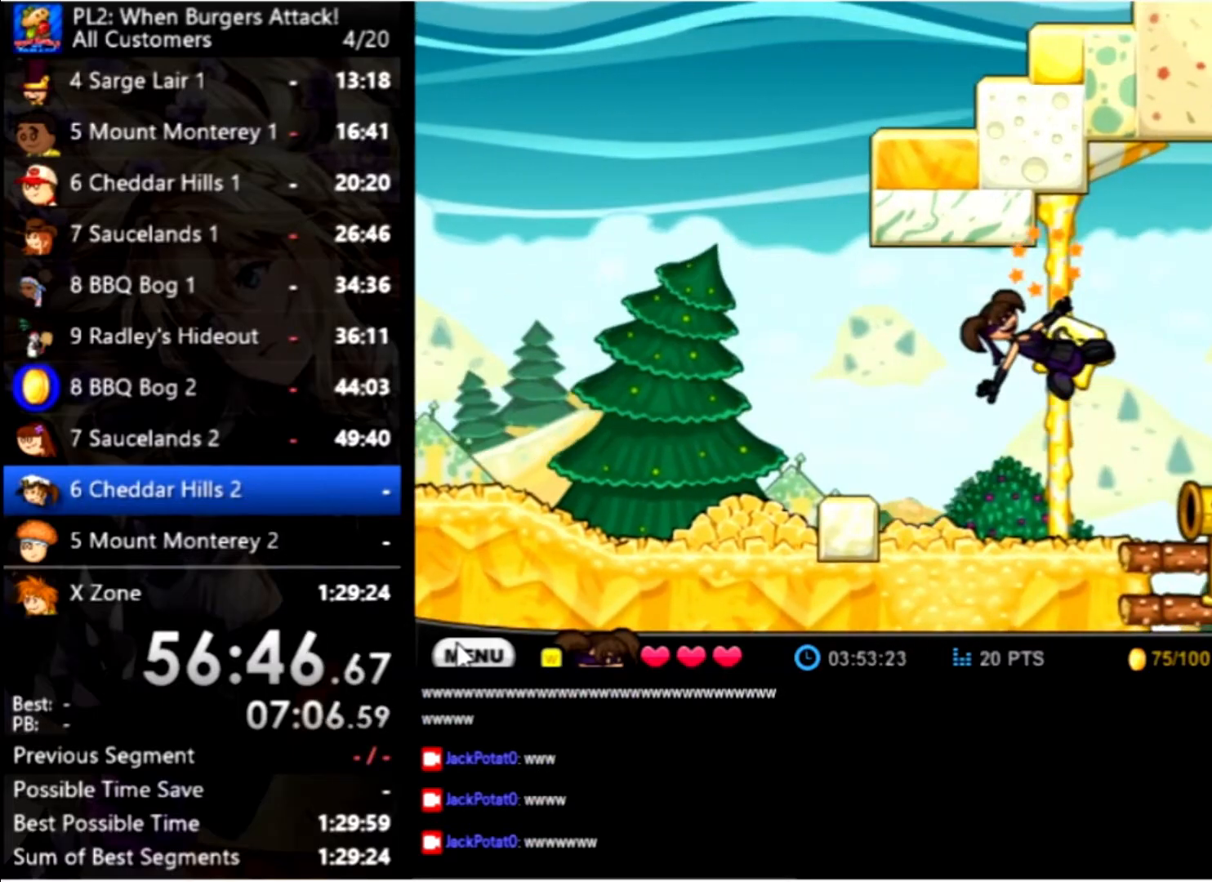
{"keys": ["right"], "mouse": [], "events": [[367, "up", "down"], [500, "up", "up"]]}
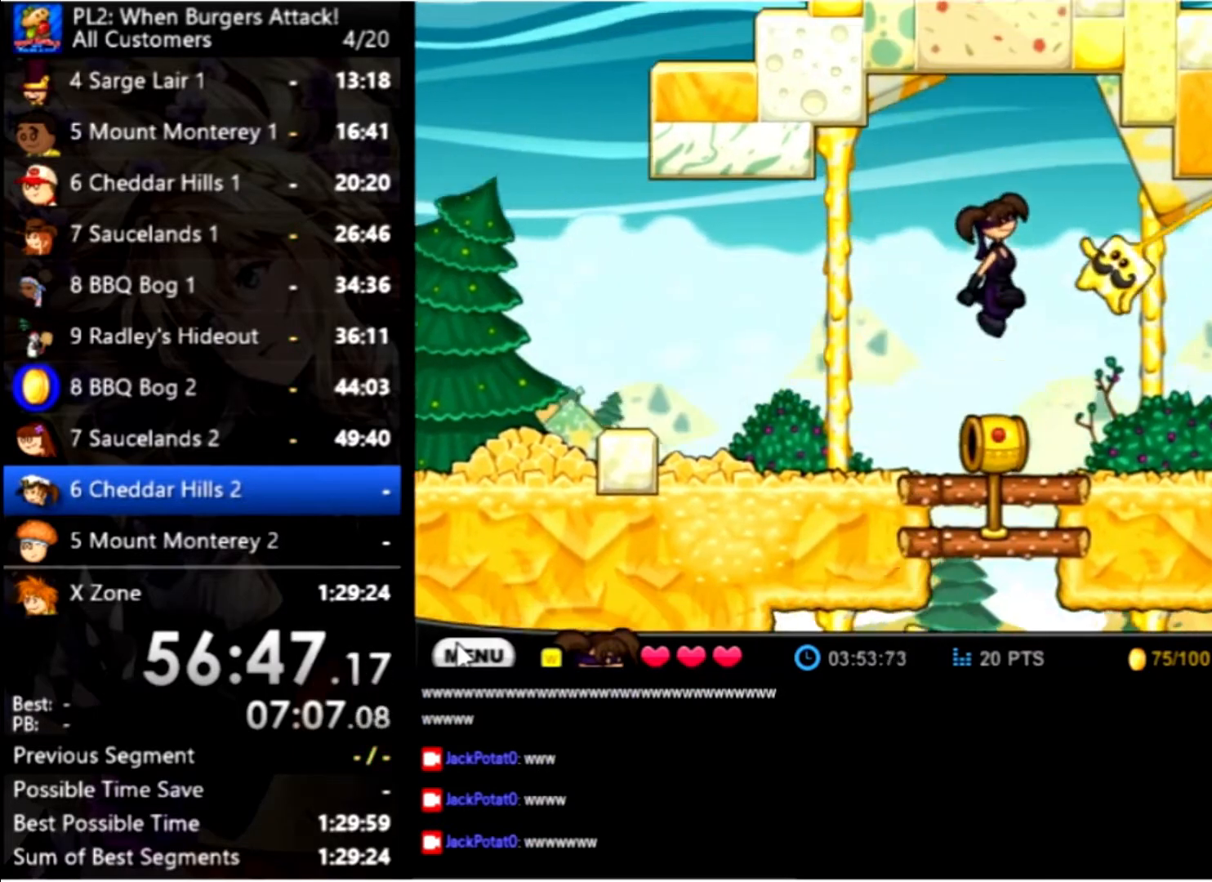
{"keys": ["right"], "mouse": [], "events": [[100, "space", "down"], [200, "space", "up"]]}
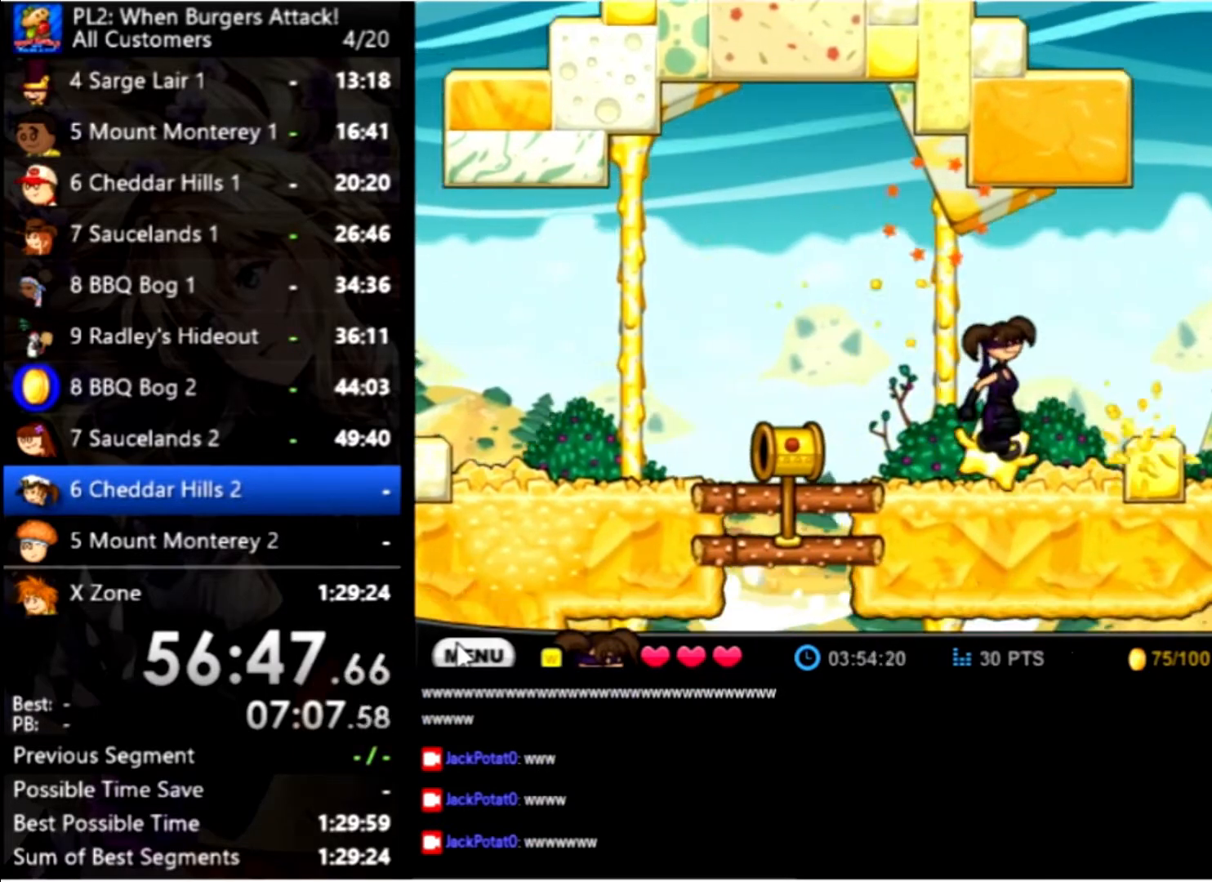
{"keys": ["right"], "mouse": [], "events": [[167, "up", "down"], [267, "up", "up"]]}
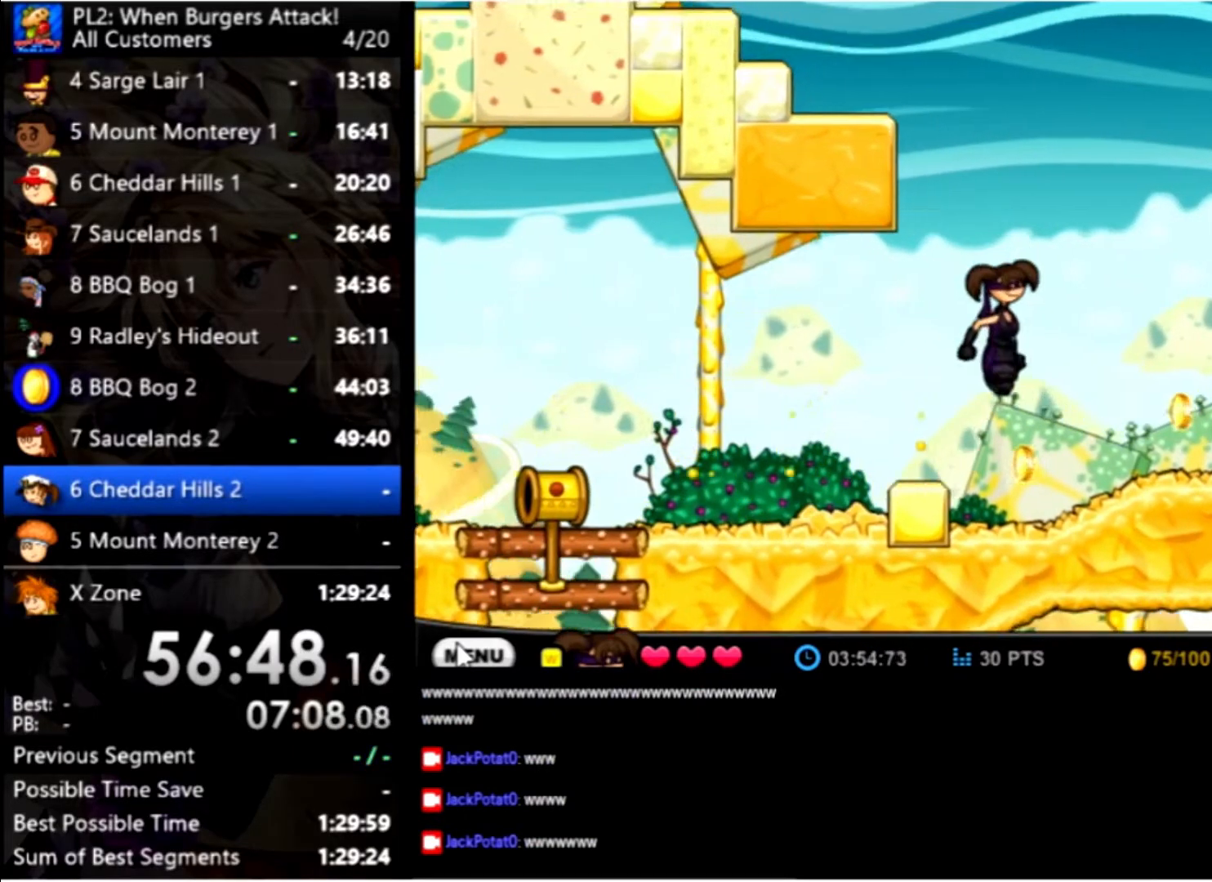
{"keys": ["right"], "mouse": [], "events": []}
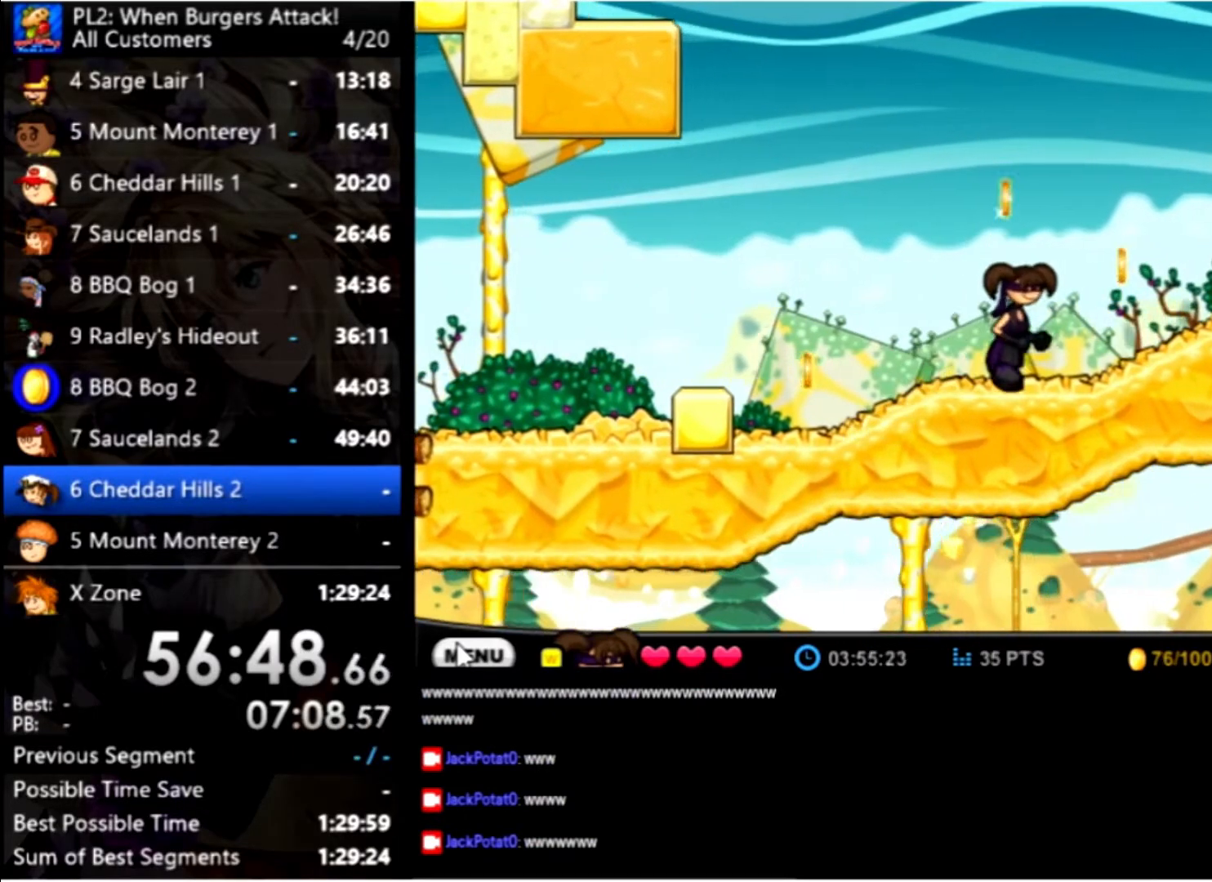
{"keys": ["right"], "mouse": [], "events": []}
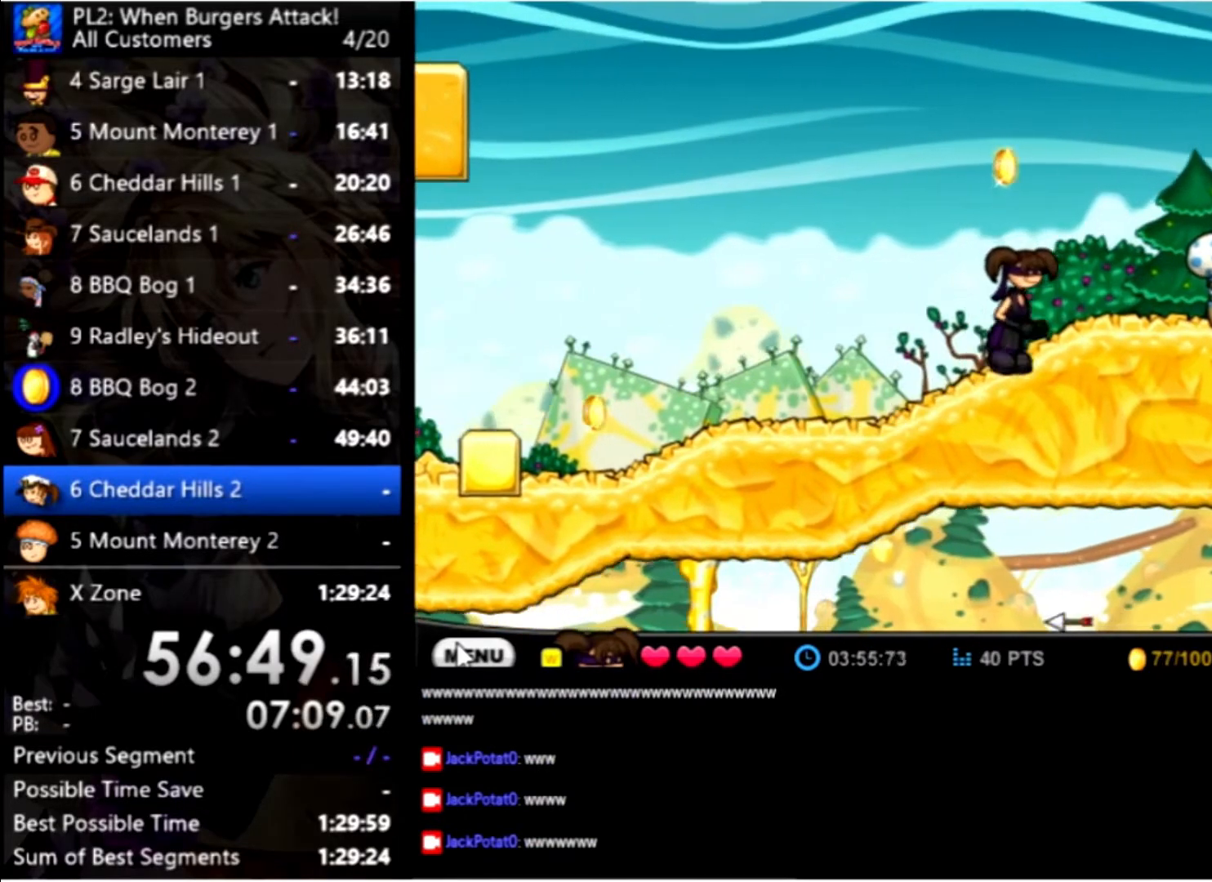
{"keys": ["right"], "mouse": [], "events": [[300, "up", "down"], [500, "up", "up"]]}
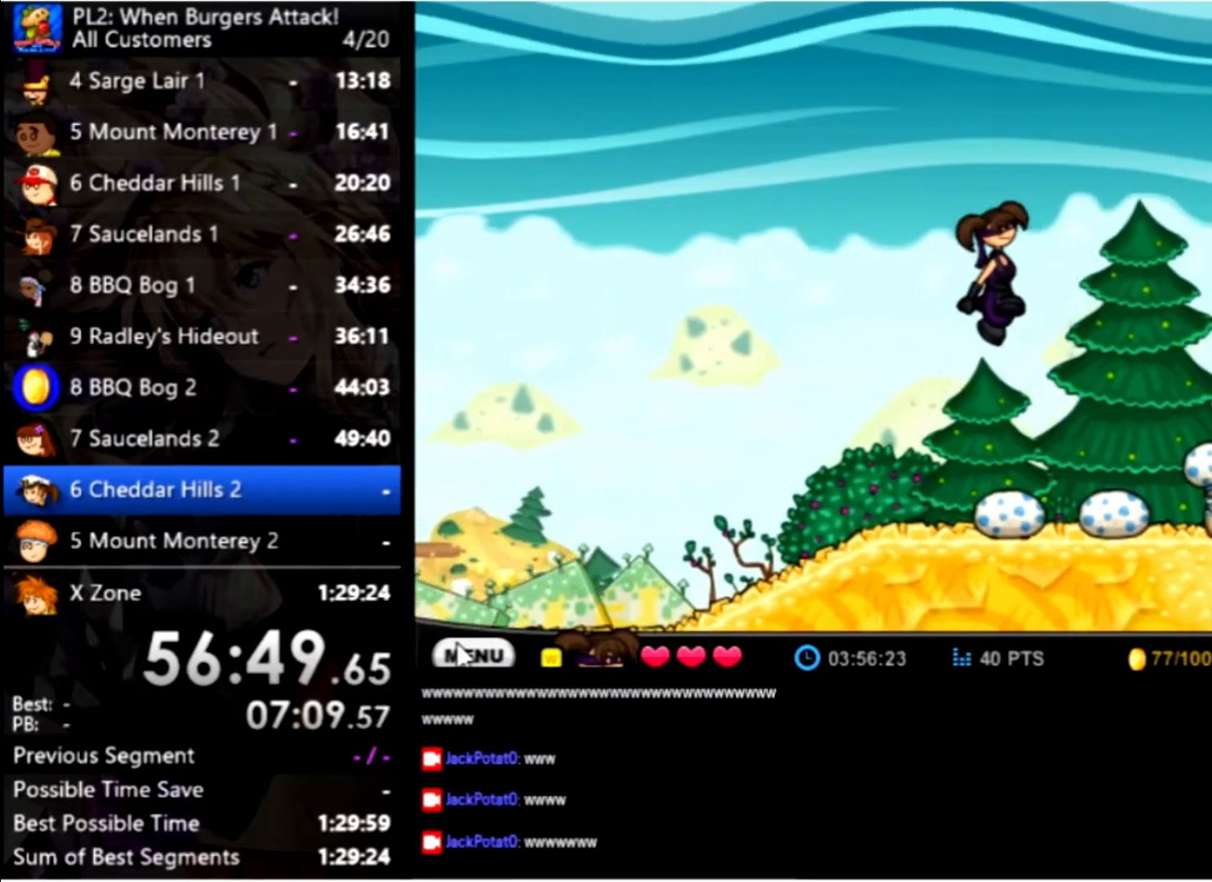
{"keys": ["right"], "mouse": [], "events": []}
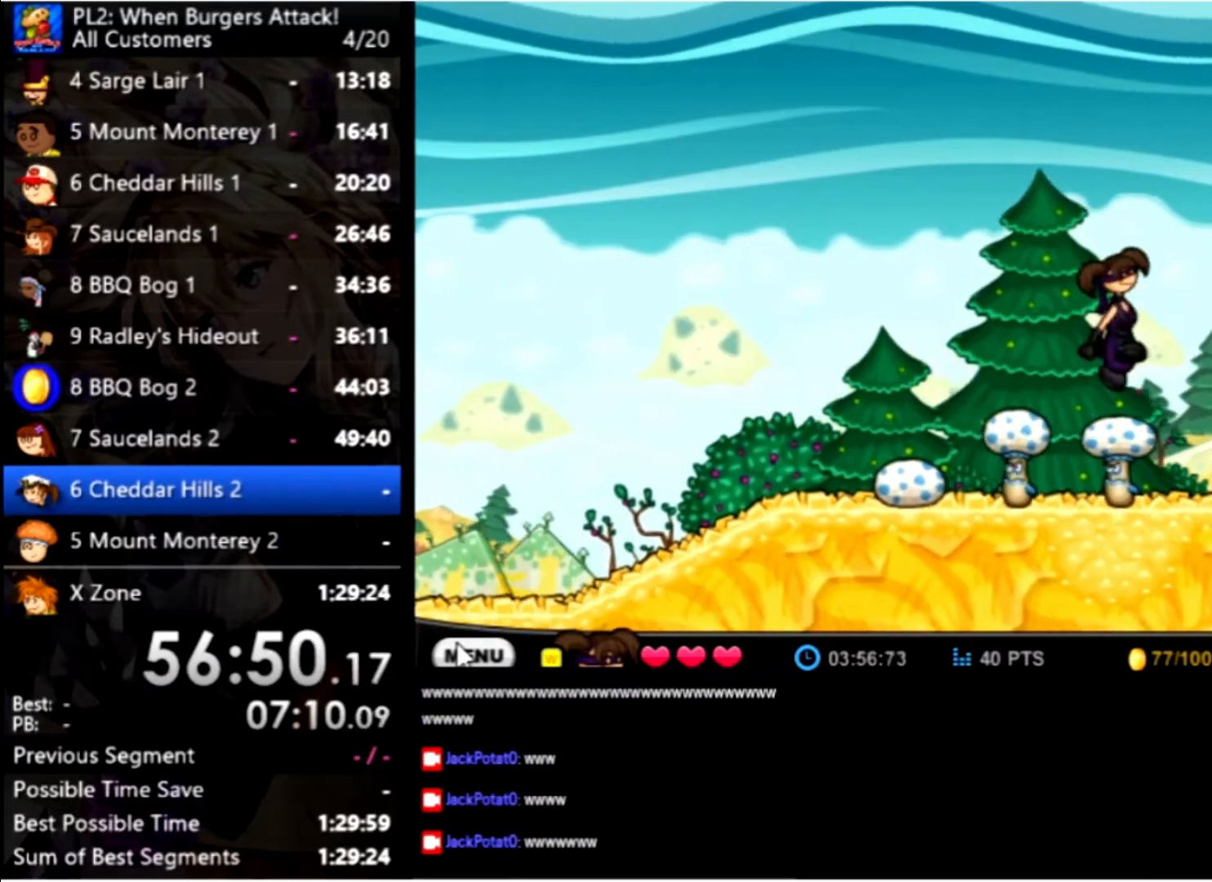
{"keys": ["right"], "mouse": [], "events": []}
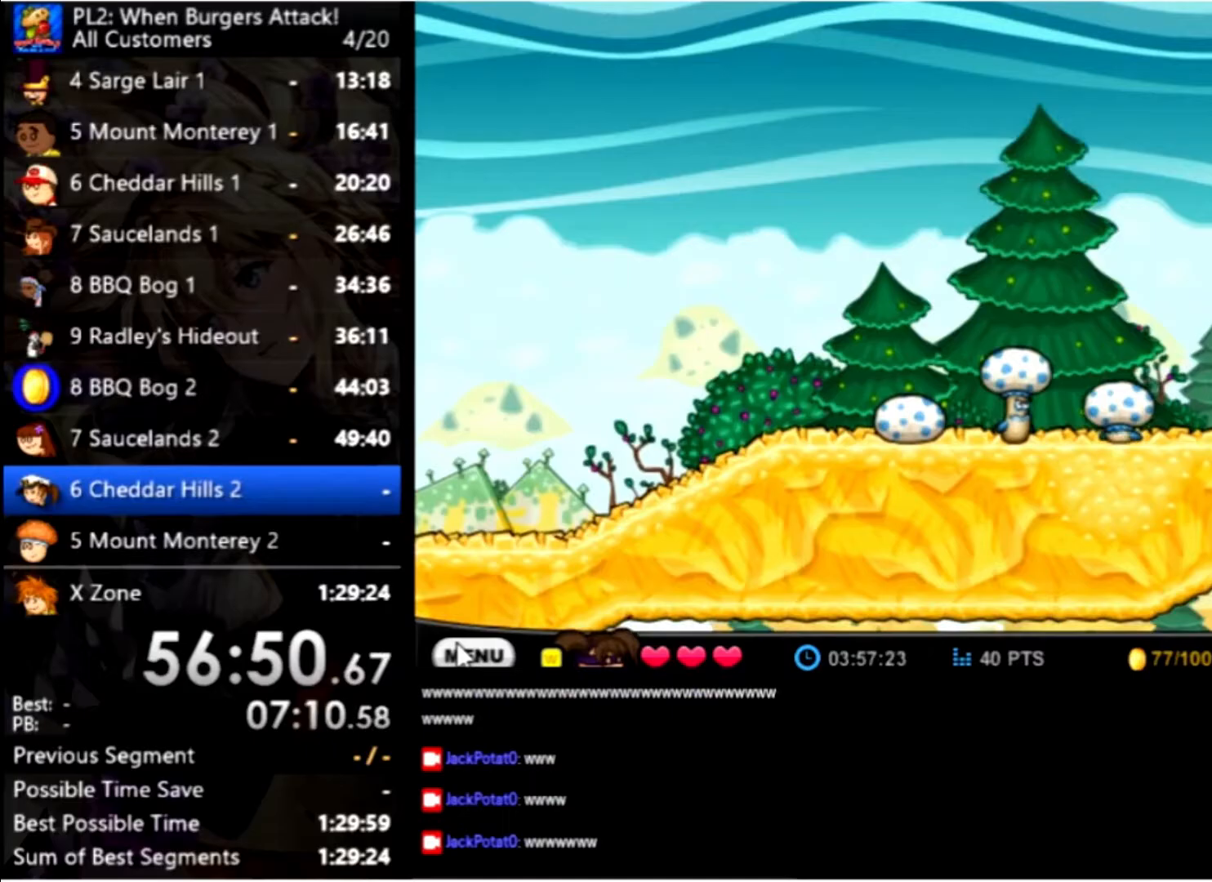
{"keys": ["left"], "mouse": [], "events": [[133, "down", "down"], [167, "right", "up"], [200, "left", "down"], [300, "down", "up"]]}
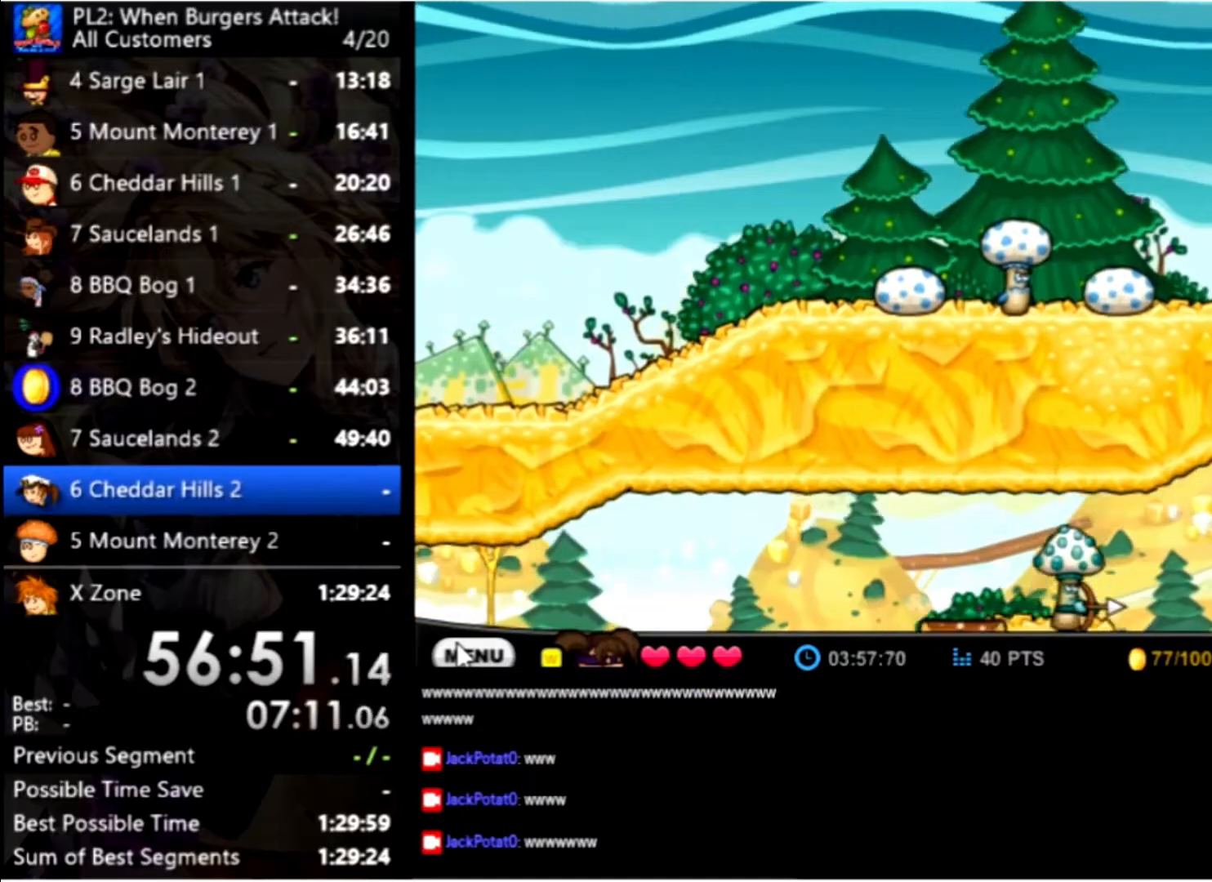
{"keys": ["down", "left"], "mouse": [], "events": [[433, "down", "down"]]}
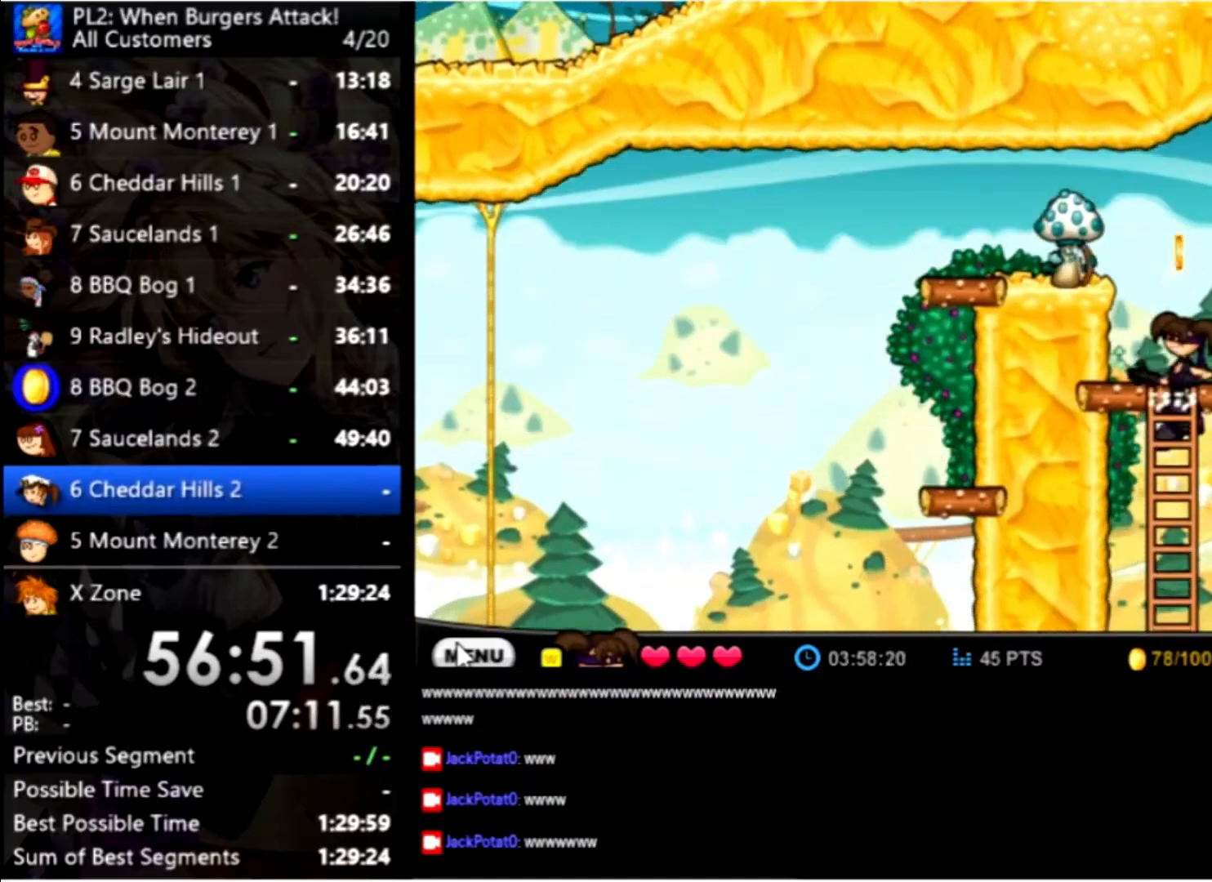
{"keys": [], "mouse": [], "events": [[33, "left", "up"], [33, "right", "down"], [100, "down", "up"], [266, "right", "up"]]}
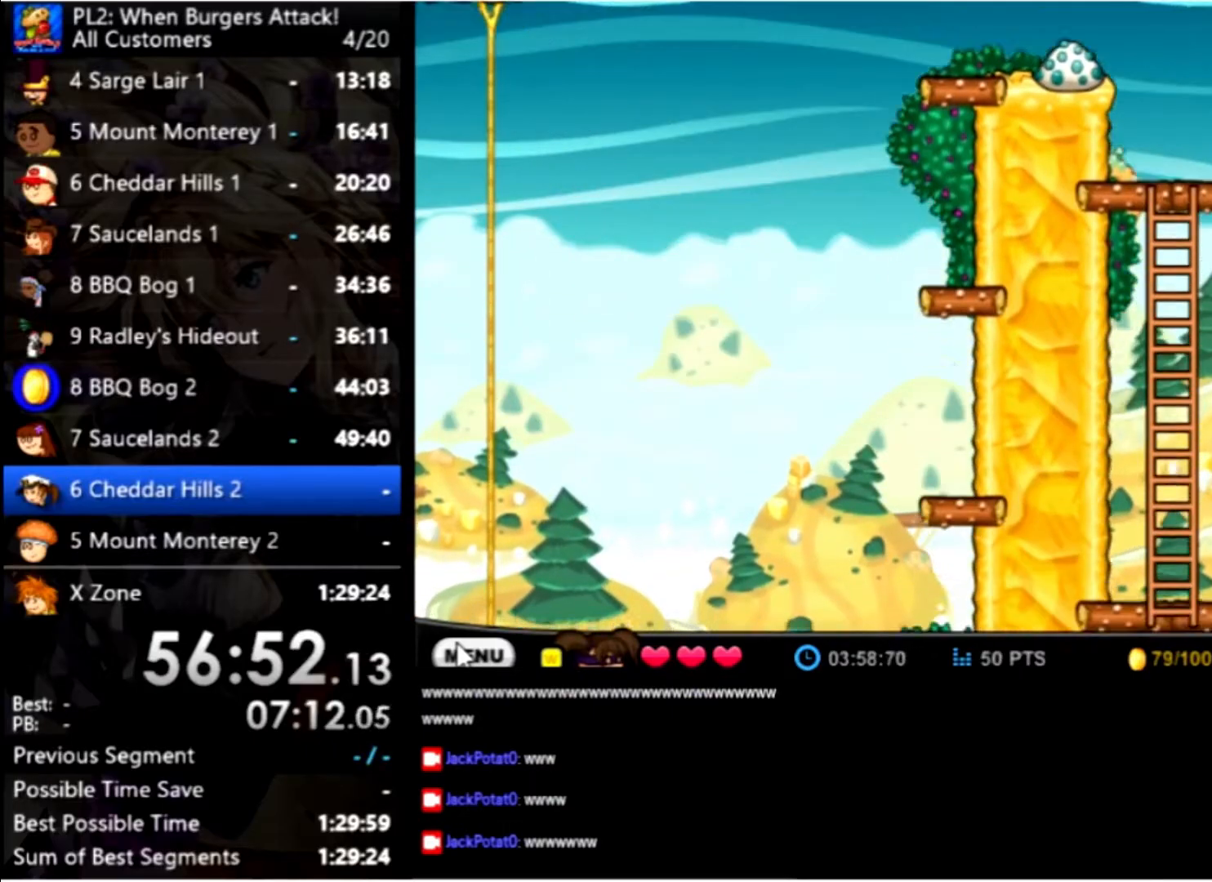
{"keys": ["down"], "mouse": [], "events": [[300, "left", "down"], [433, "down", "down"], [466, "left", "up"]]}
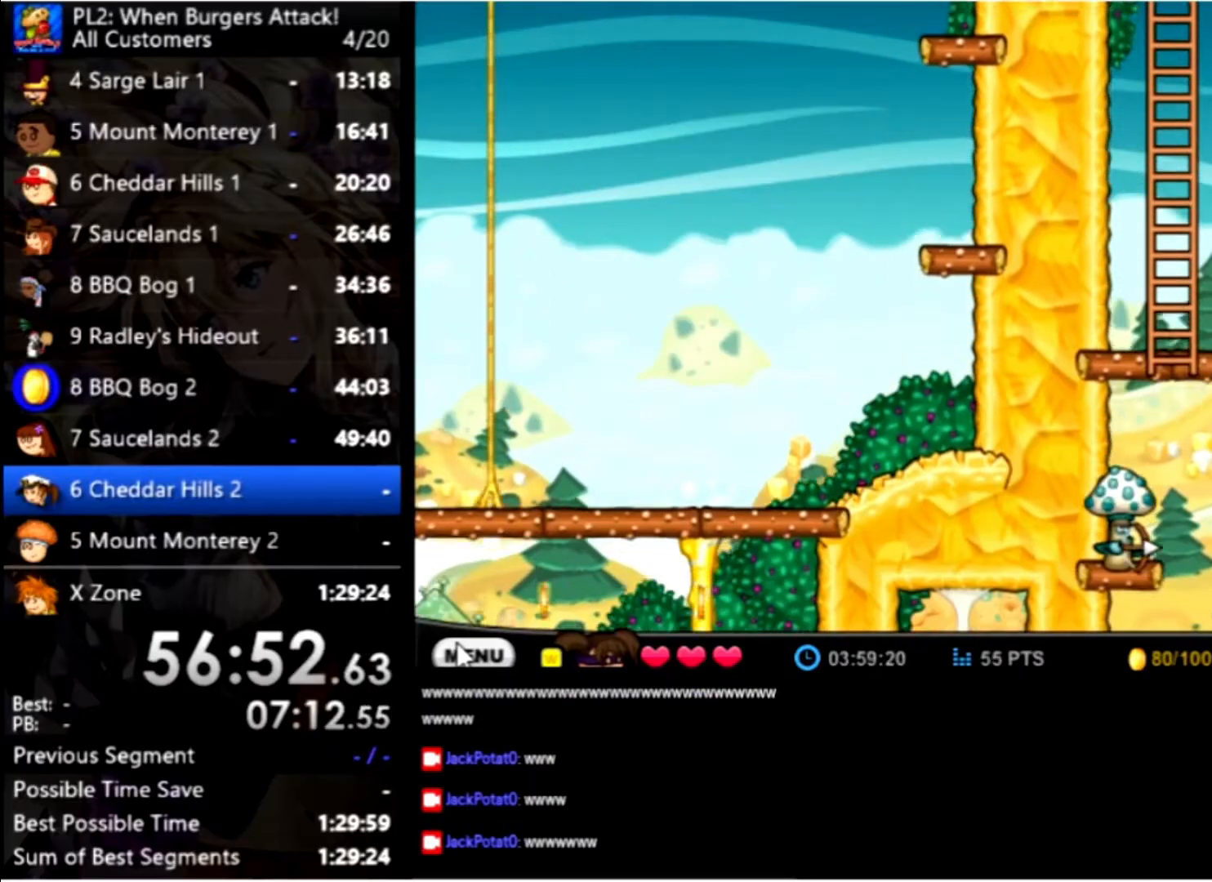
{"keys": [], "mouse": [], "events": [[66, "right", "down"], [200, "right", "up"], [266, "left", "down"], [300, "down", "up"], [433, "left", "up"]]}
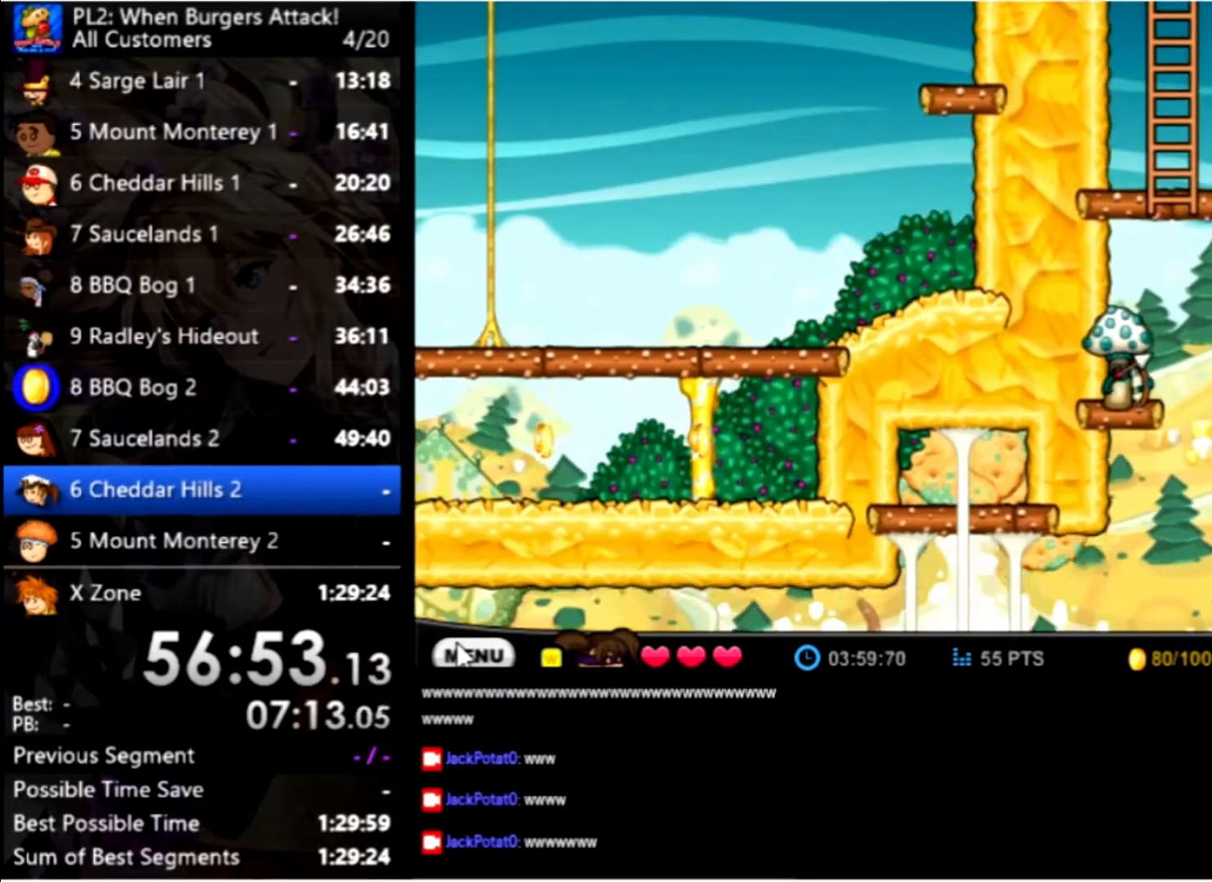
{"keys": ["left"], "mouse": [], "events": [[333, "left", "down"], [466, "left", "up"], [500, "left", "down"]]}
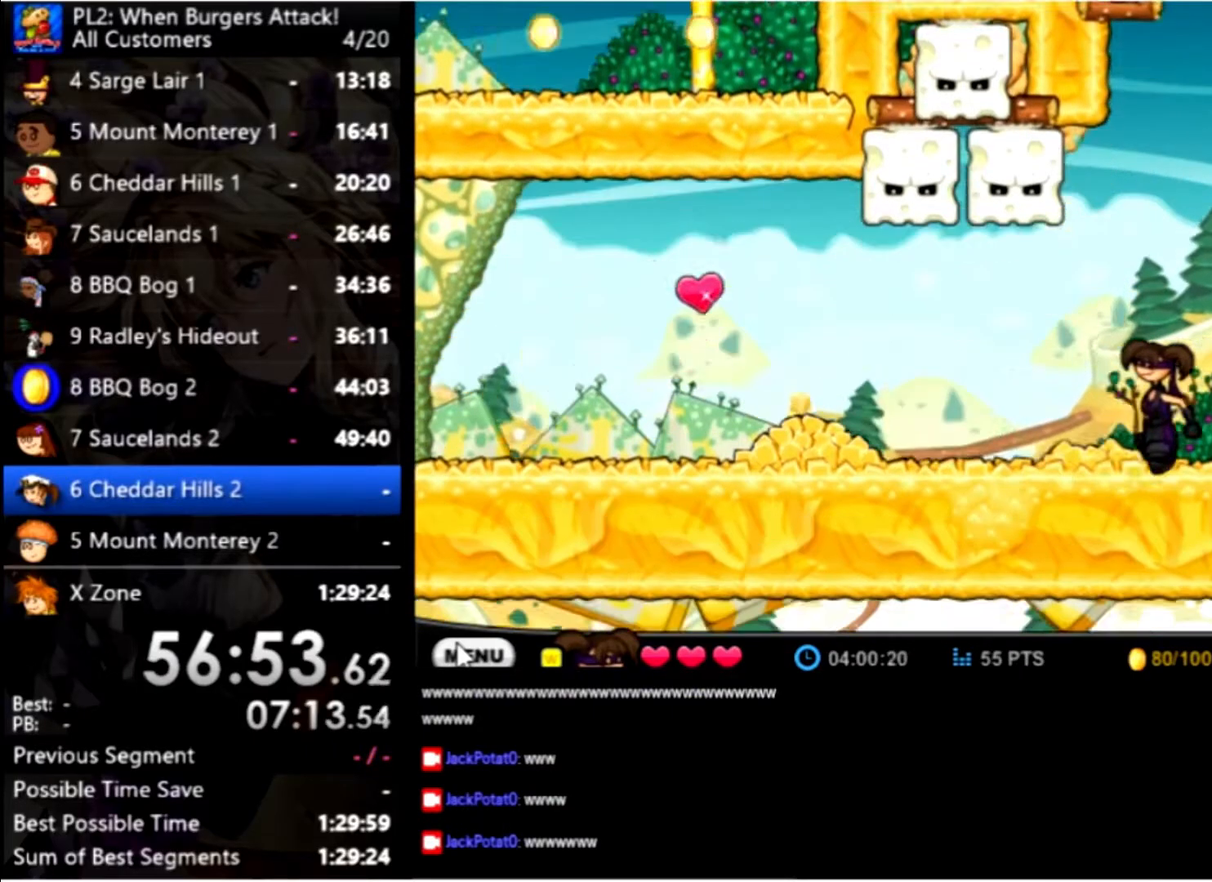
{"keys": ["left"], "mouse": [], "events": []}
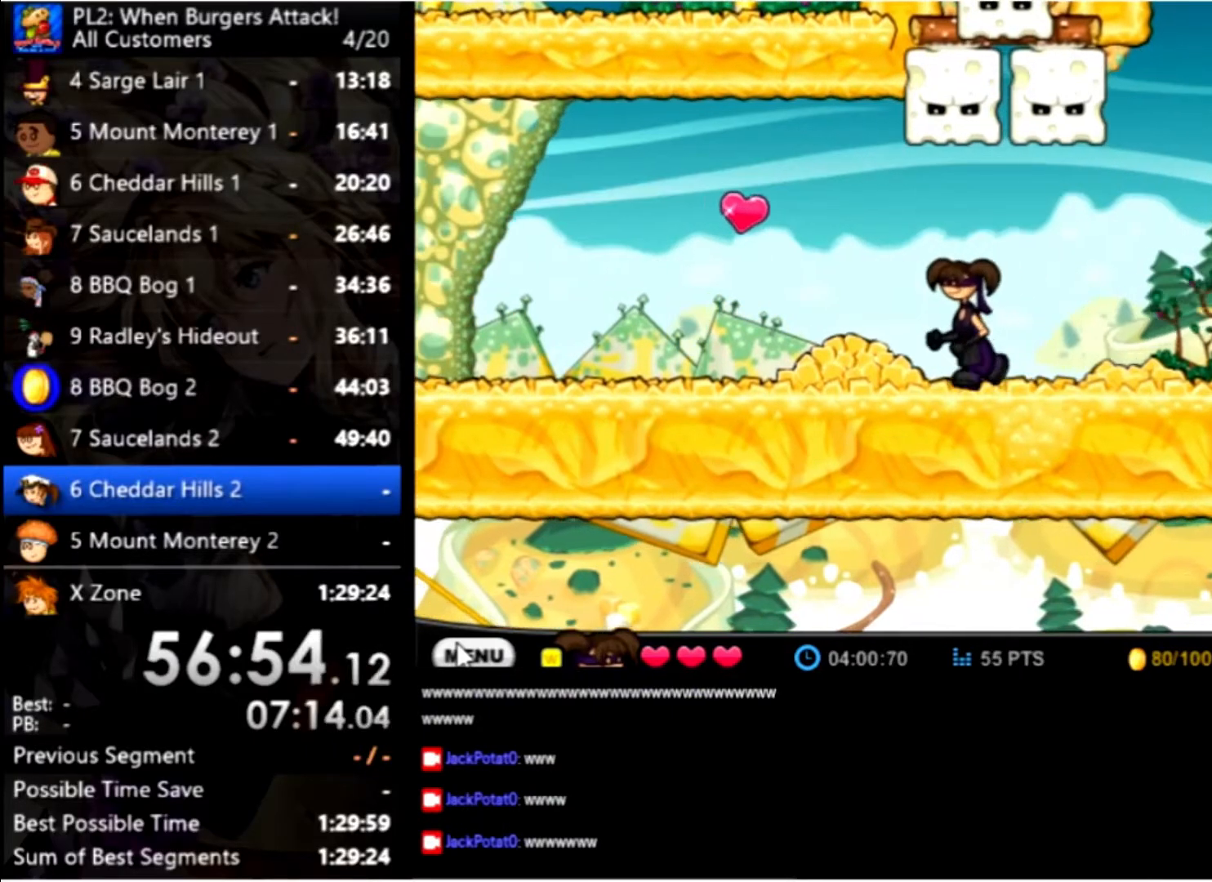
{"keys": ["left"], "mouse": [], "events": []}
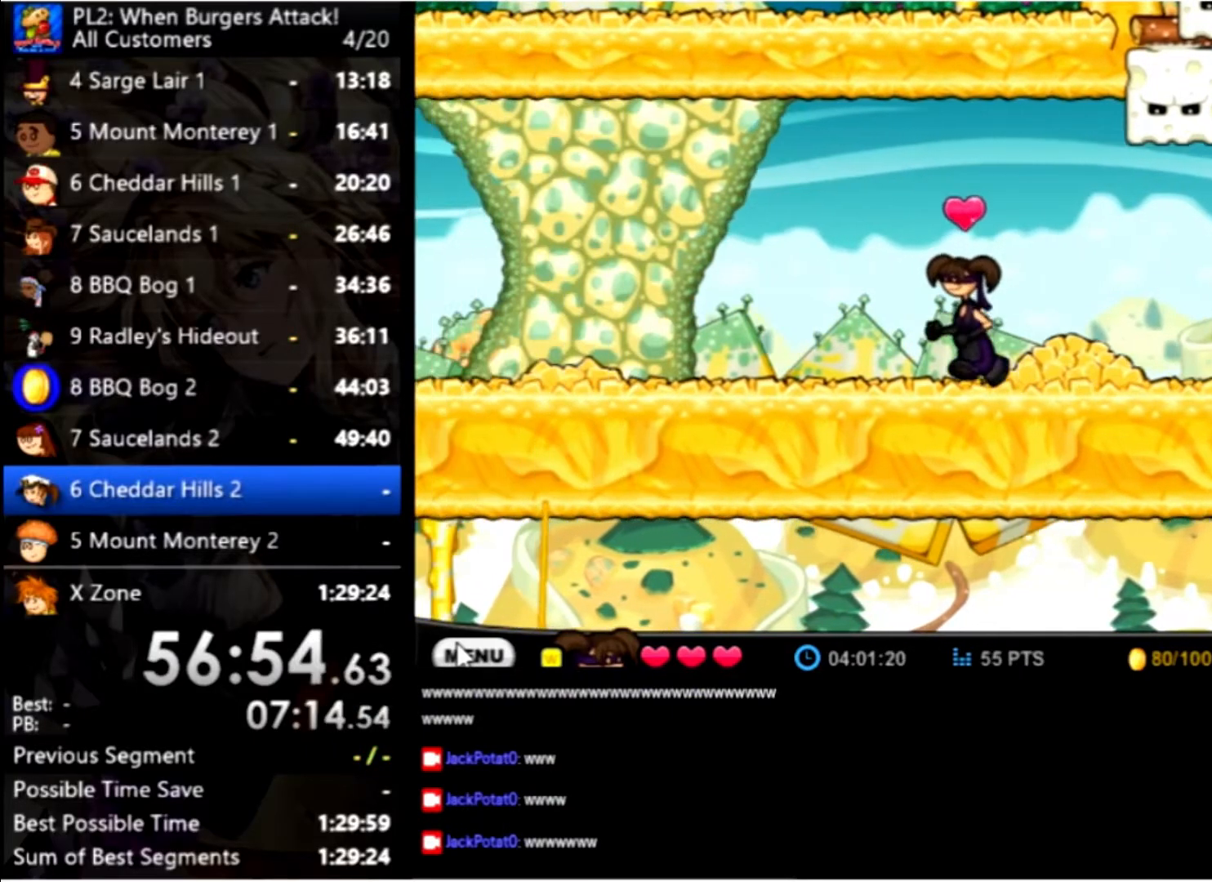
{"keys": ["left"], "mouse": [], "events": []}
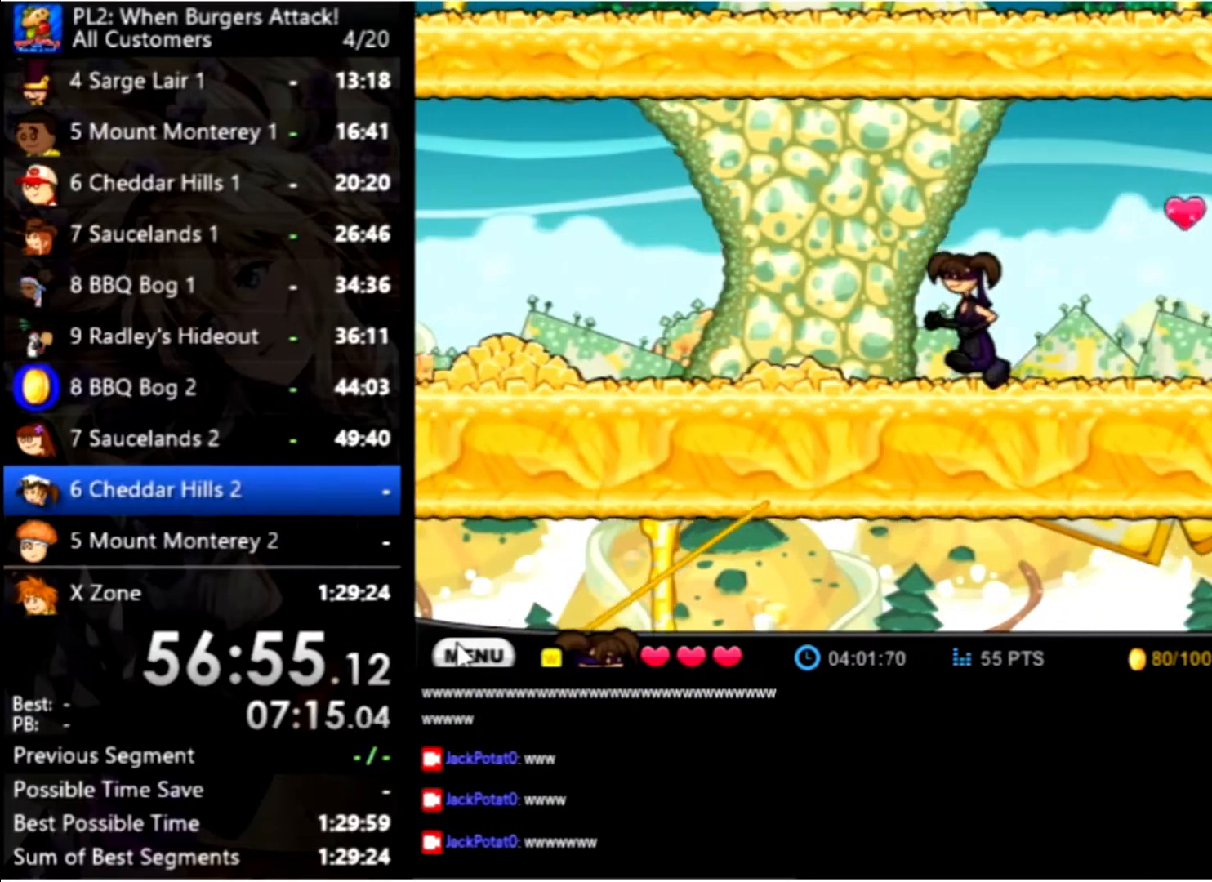
{"keys": ["left"], "mouse": [], "events": []}
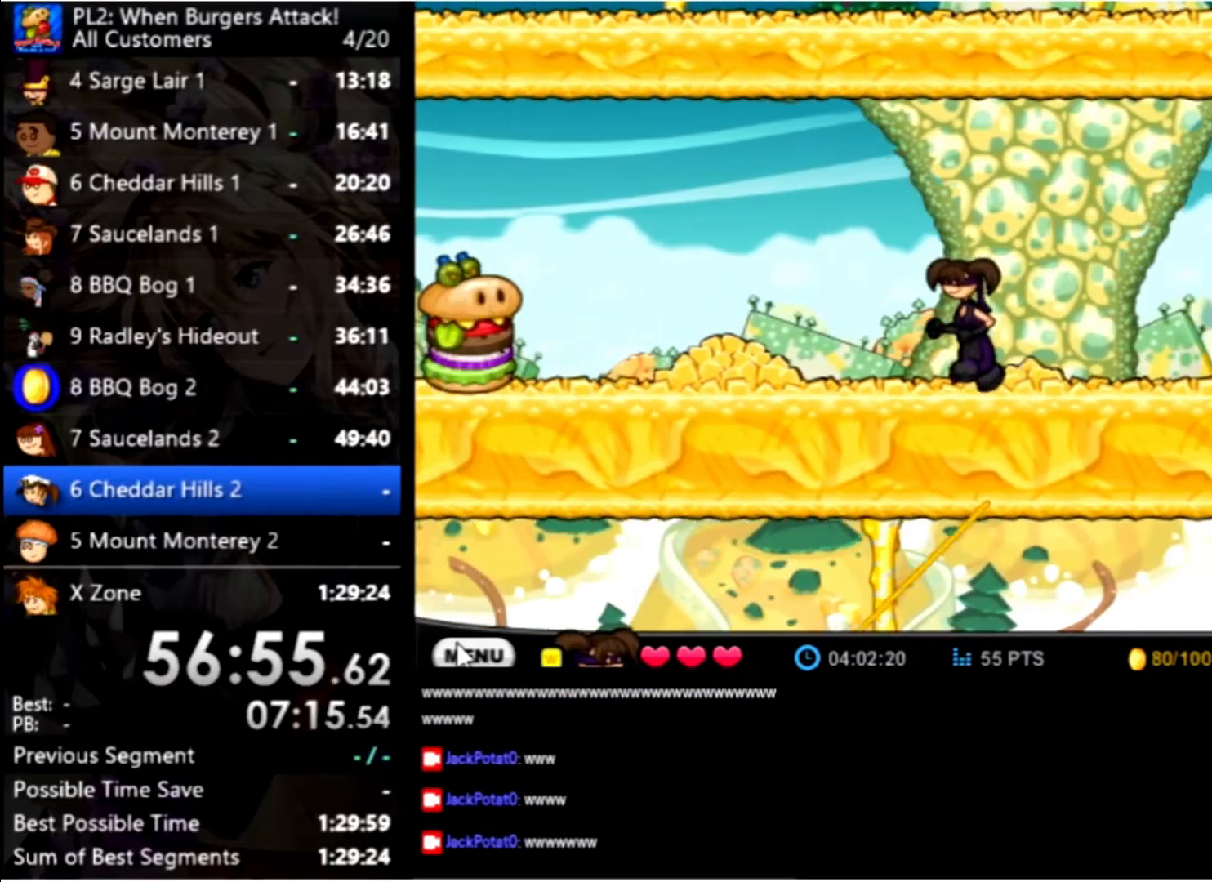
{"keys": ["left", "up"], "mouse": [], "events": [[466, "up", "down"]]}
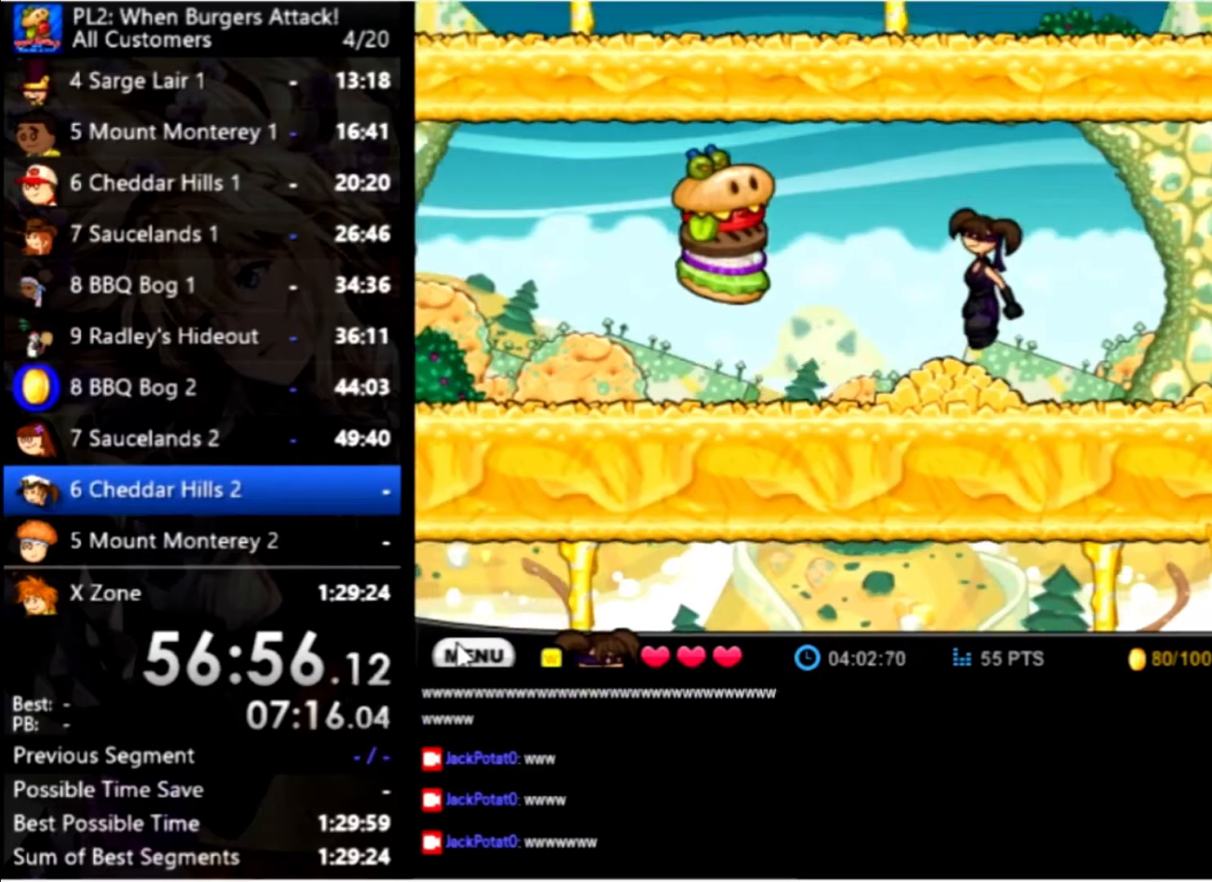
{"keys": ["left"], "mouse": [], "events": [[100, "up", "up"]]}
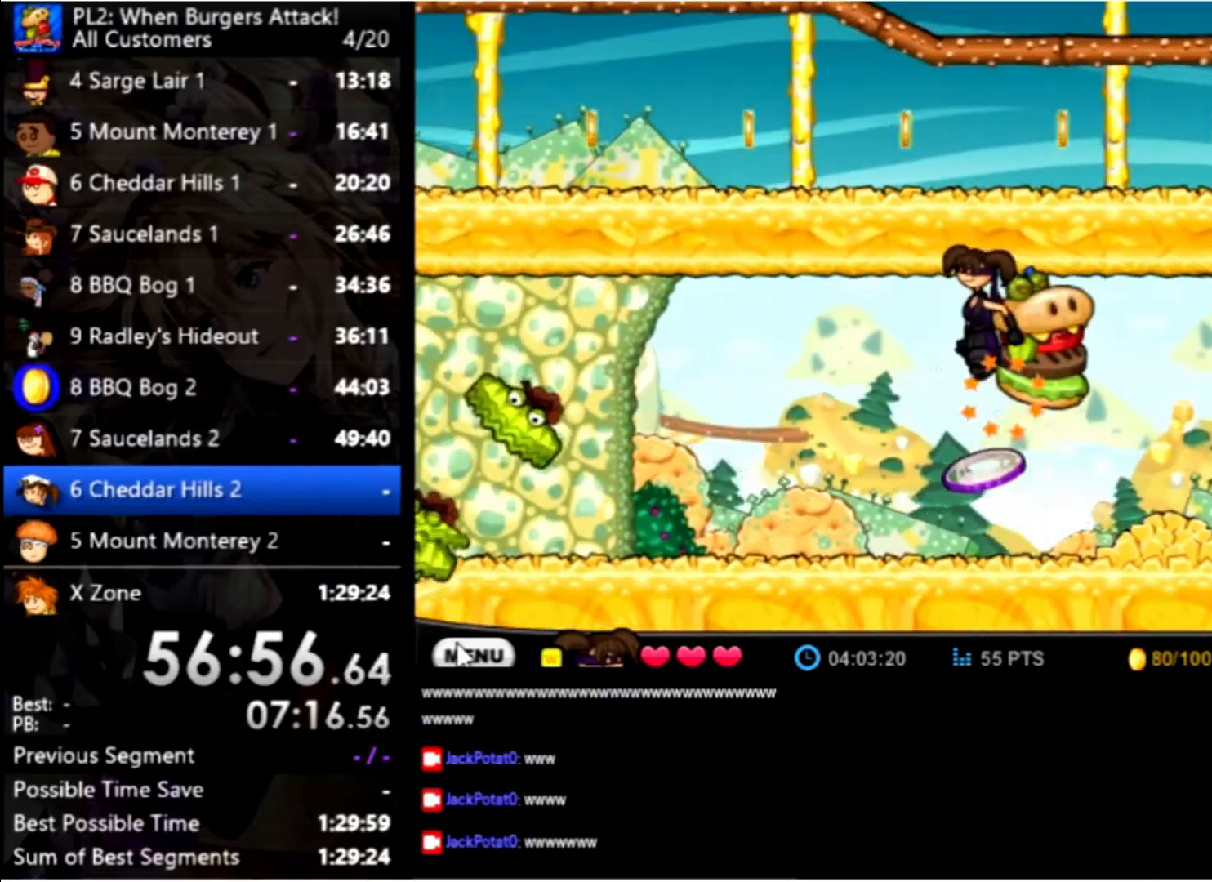
{"keys": ["left"], "mouse": [], "events": []}
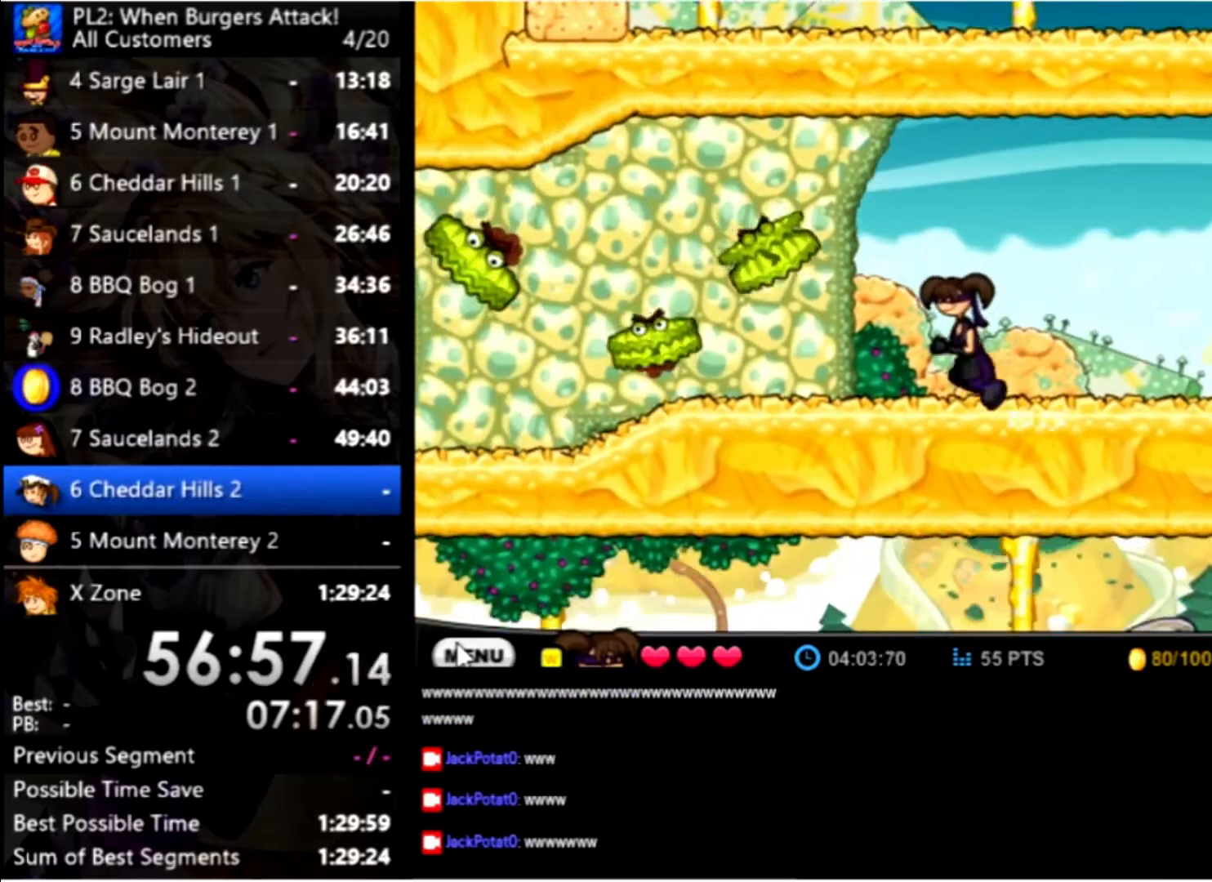
{"keys": ["left"], "mouse": [], "events": [[134, "up", "down"], [367, "up", "up"]]}
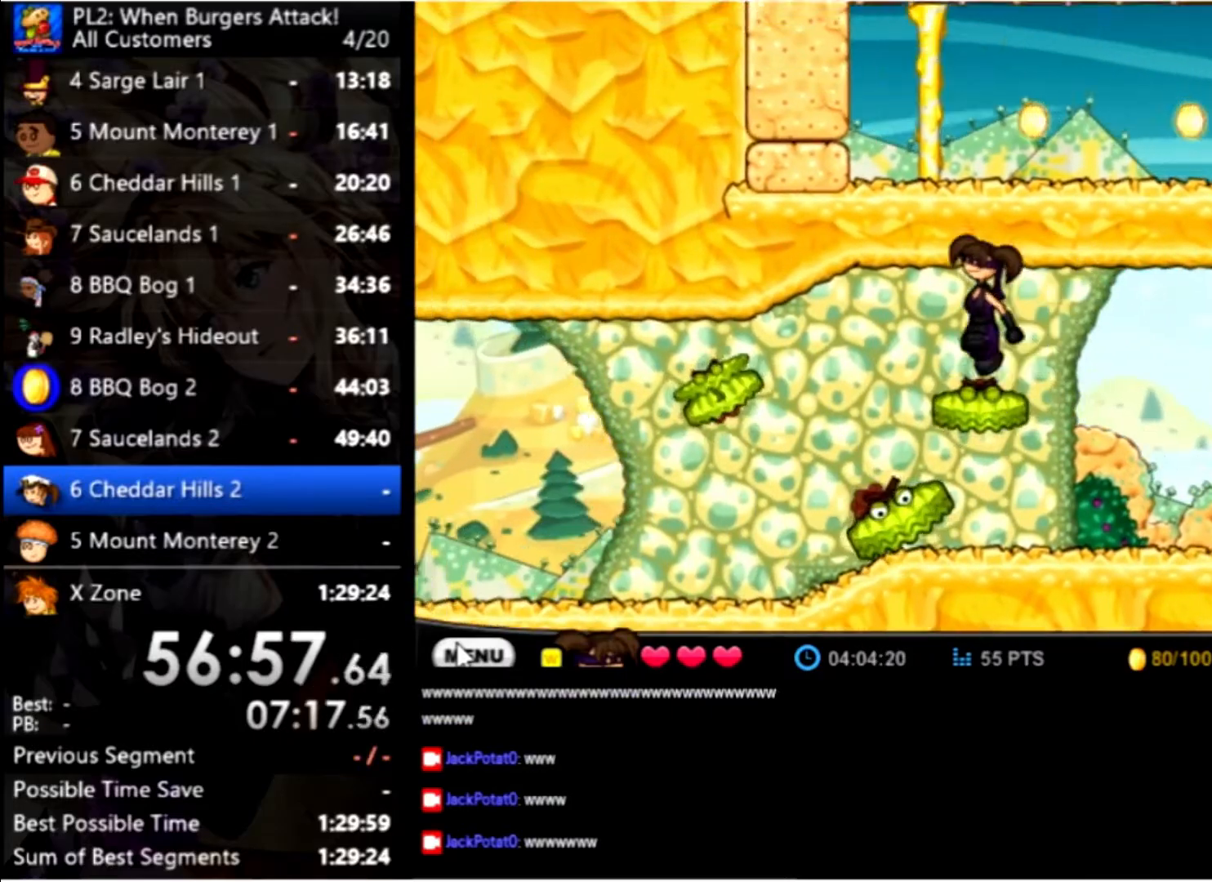
{"keys": ["left"], "mouse": [], "events": []}
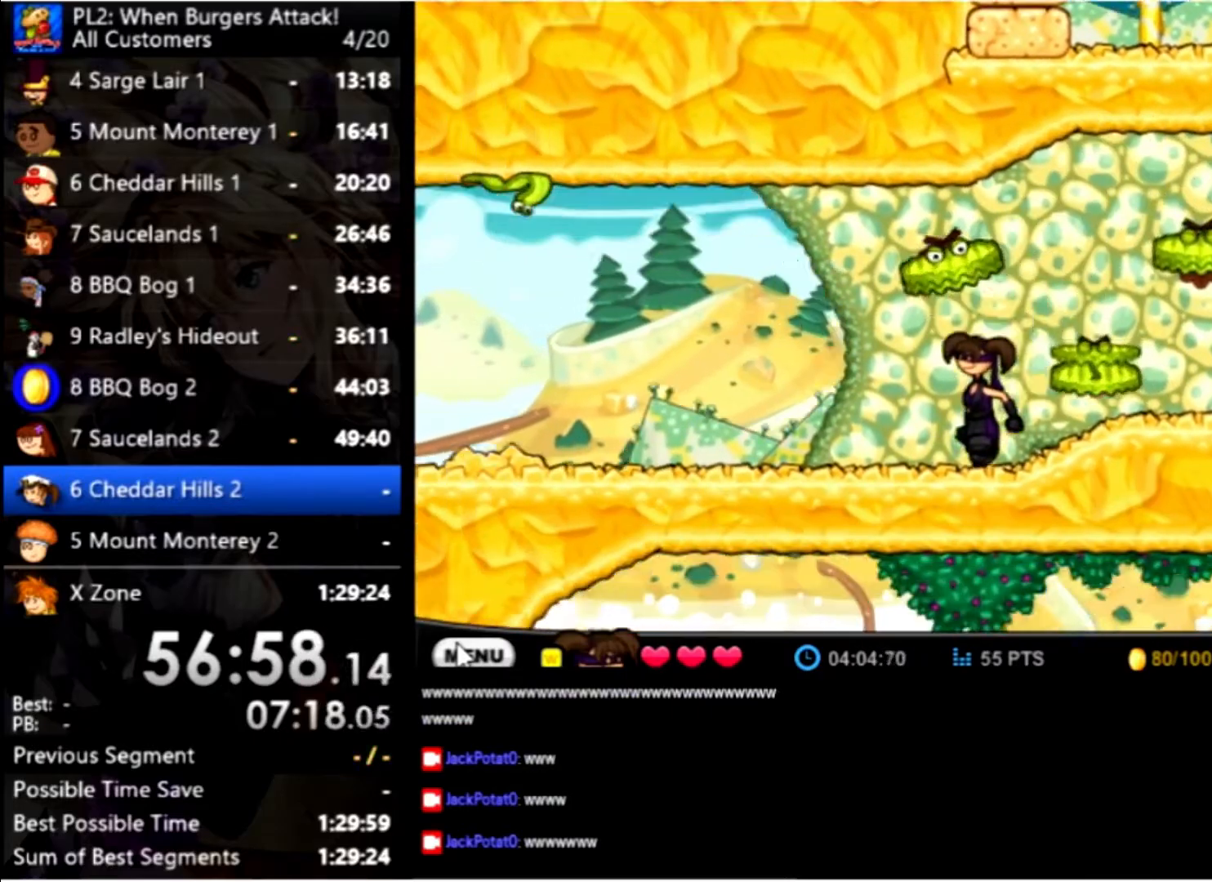
{"keys": ["left"], "mouse": [], "events": []}